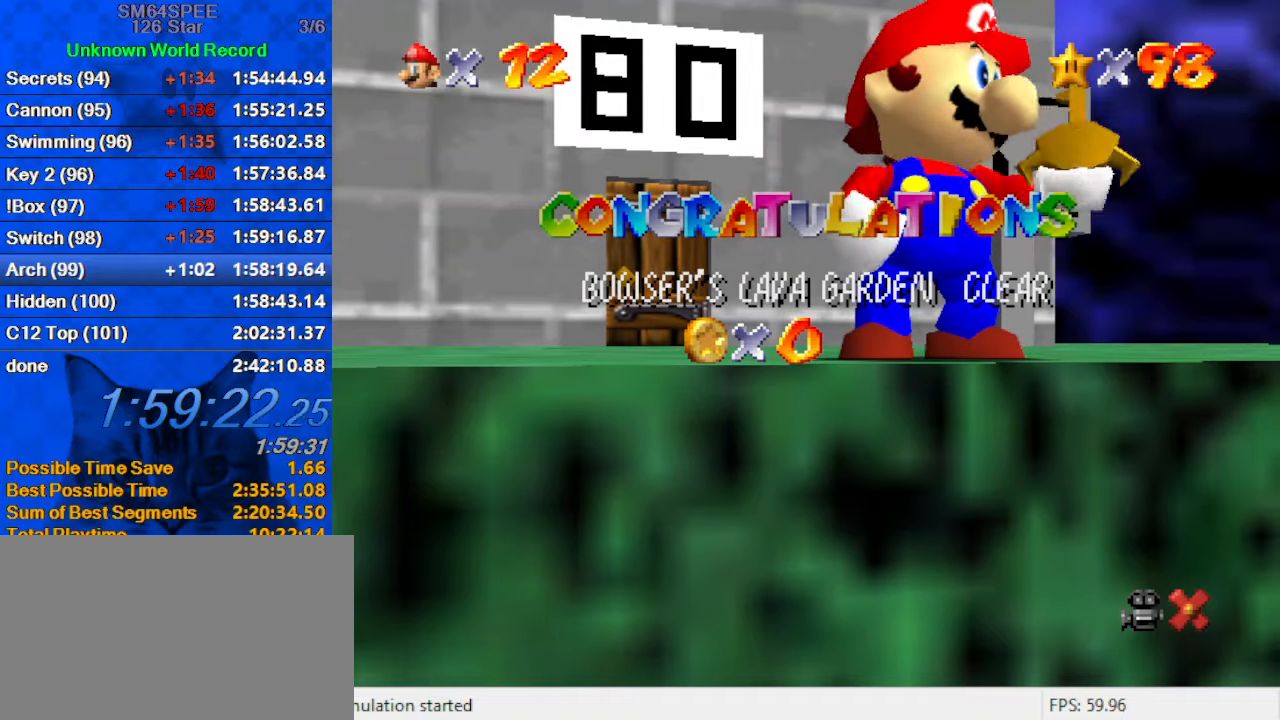
Gameplay with keyboard; each line is a JSON object with the keys held at the frame after it. "events" lists presses ("down") and releases ("up") of "a", "c", "ctrl", "d", "down", "left", "return", "right", "s", "shift", "up", "w", "x" and "y" between this image and that frame as [ms after this image, input, new state], when the widget could be followed in between. No other keys are recorded. Mouse input is not recorded.
{"keys": ["shift"], "events": [[433, "shift", "down"]]}
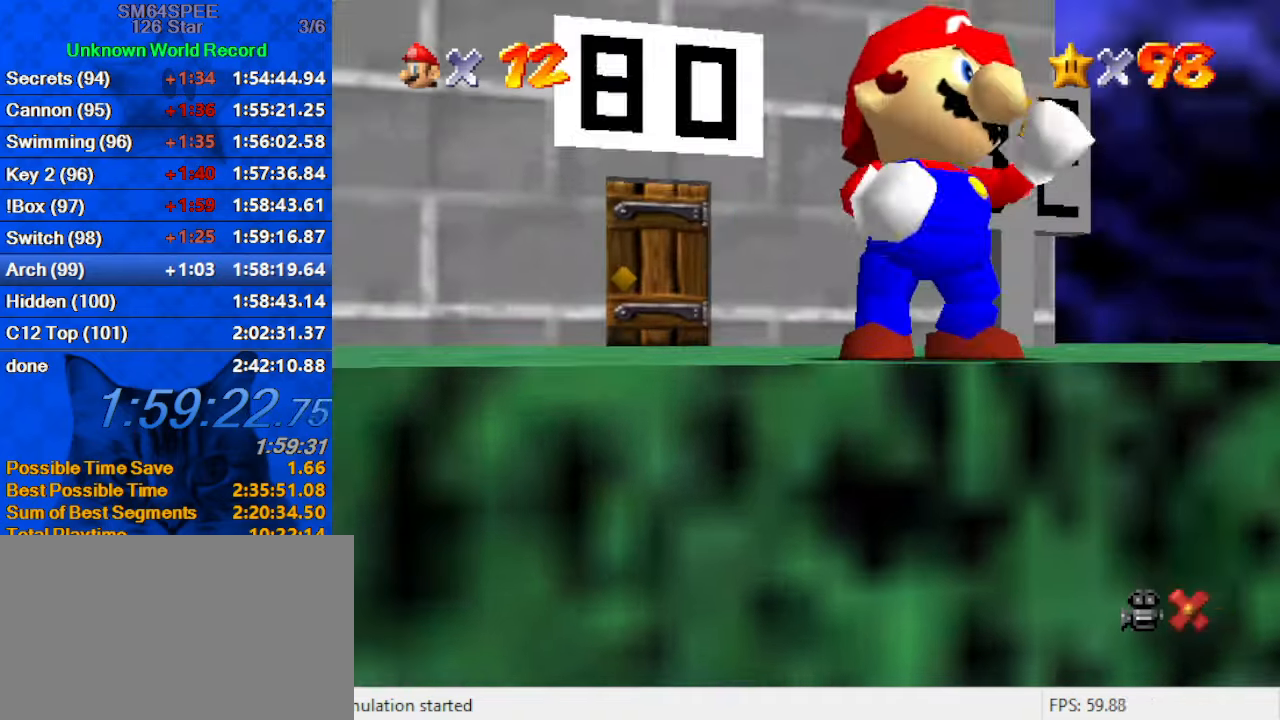
{"keys": ["up"], "events": [[33, "shift", "up"], [466, "up", "down"]]}
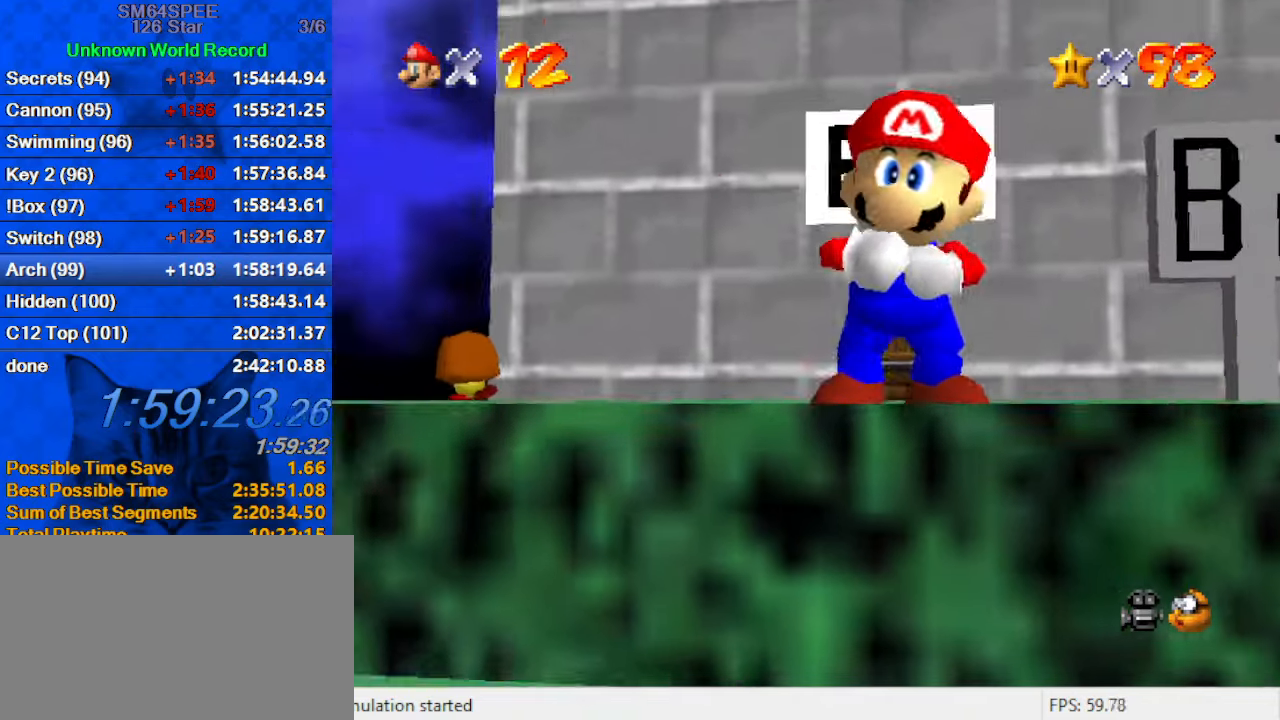
{"keys": ["up"], "events": [[66, "a", "down"], [233, "a", "up"], [333, "a", "down"], [466, "a", "up"]]}
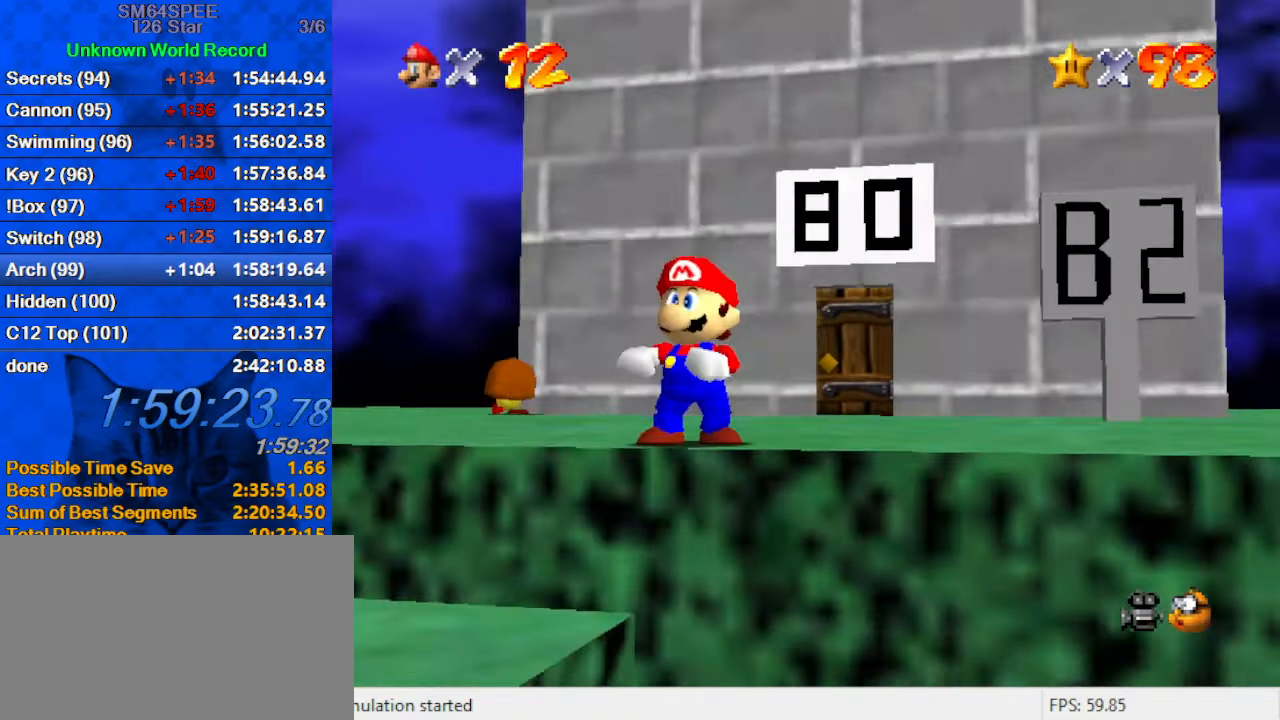
{"keys": ["up"], "events": []}
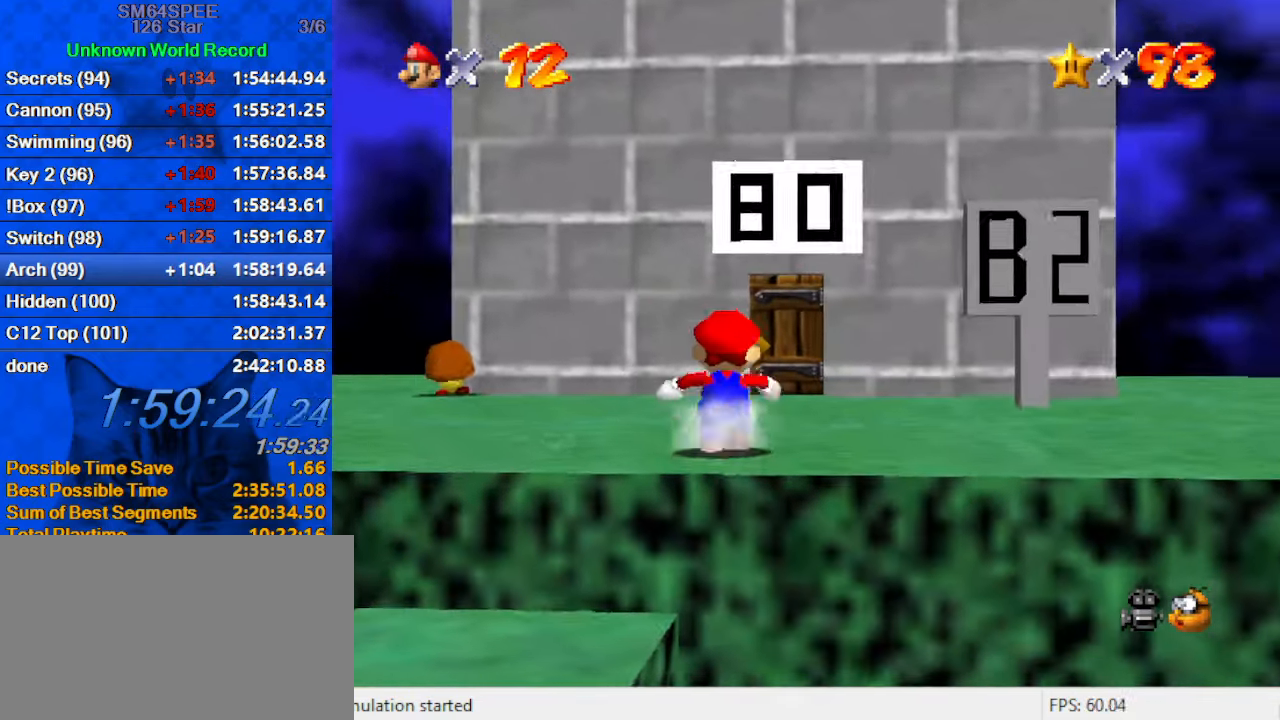
{"keys": ["up"], "events": [[66, "shift", "down"], [266, "ctrl", "down"], [266, "shift", "up"], [400, "ctrl", "up"]]}
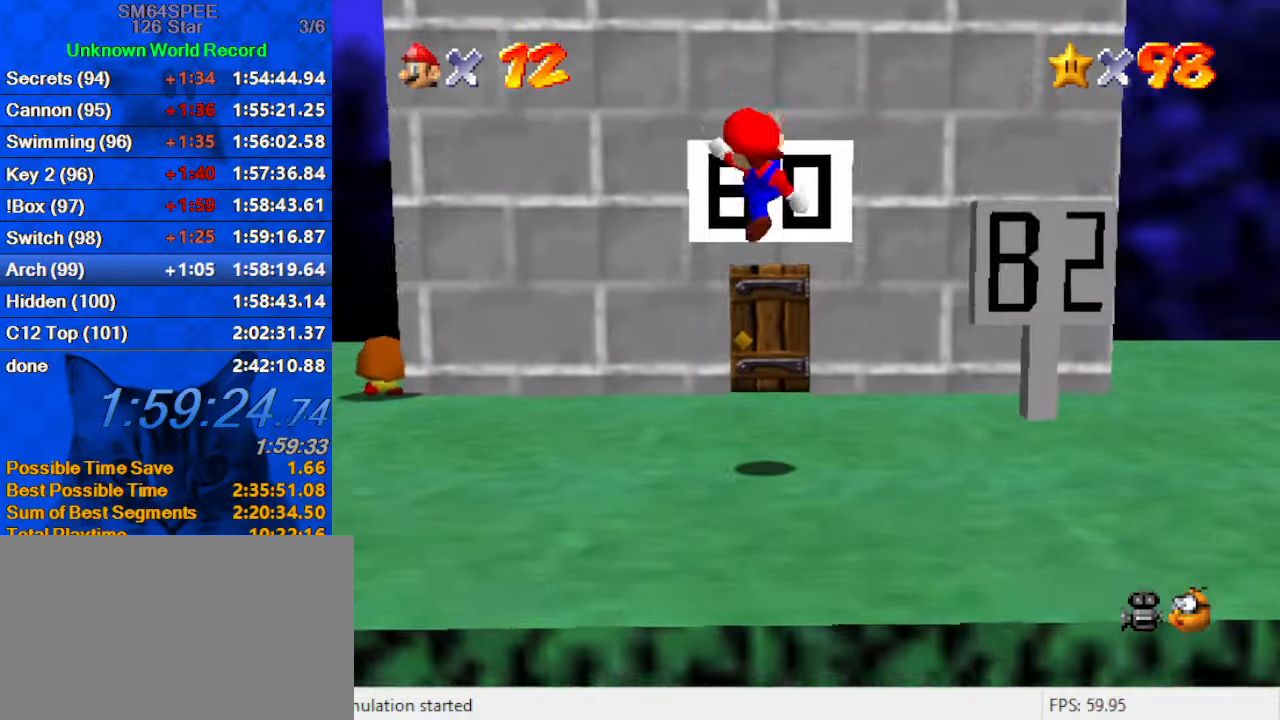
{"keys": ["up"], "events": []}
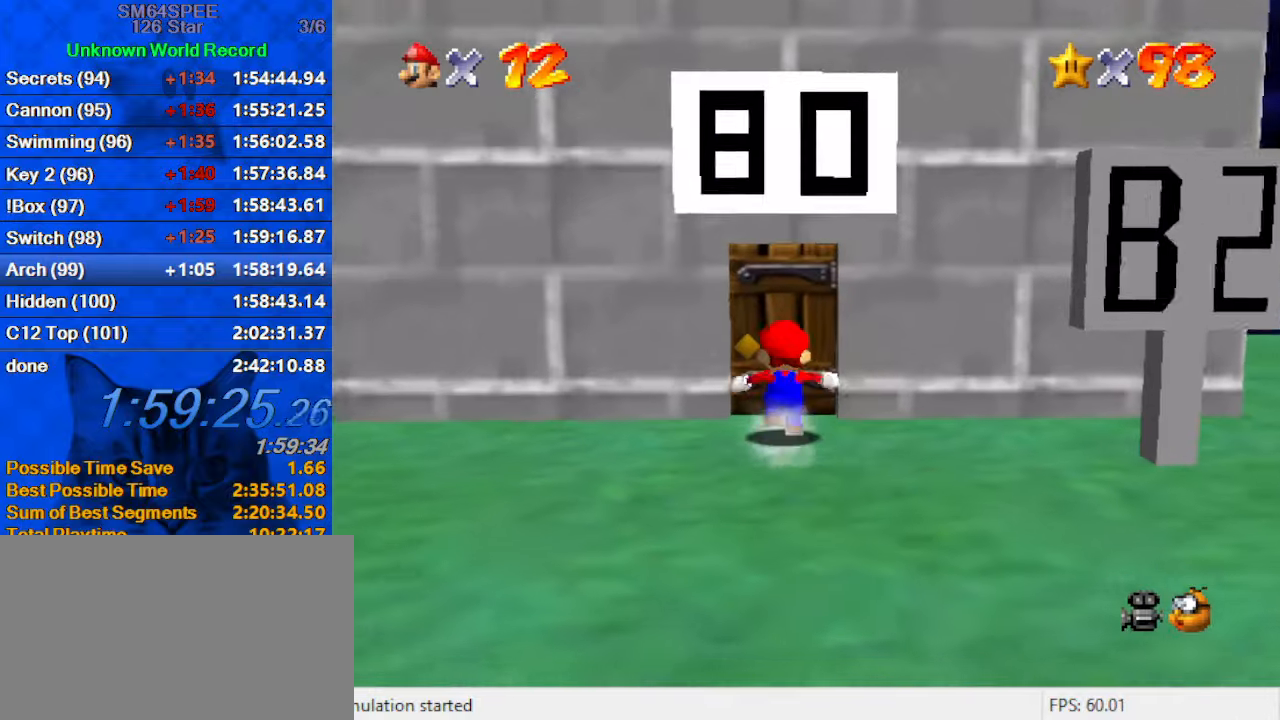
{"keys": [], "events": [[367, "up", "up"]]}
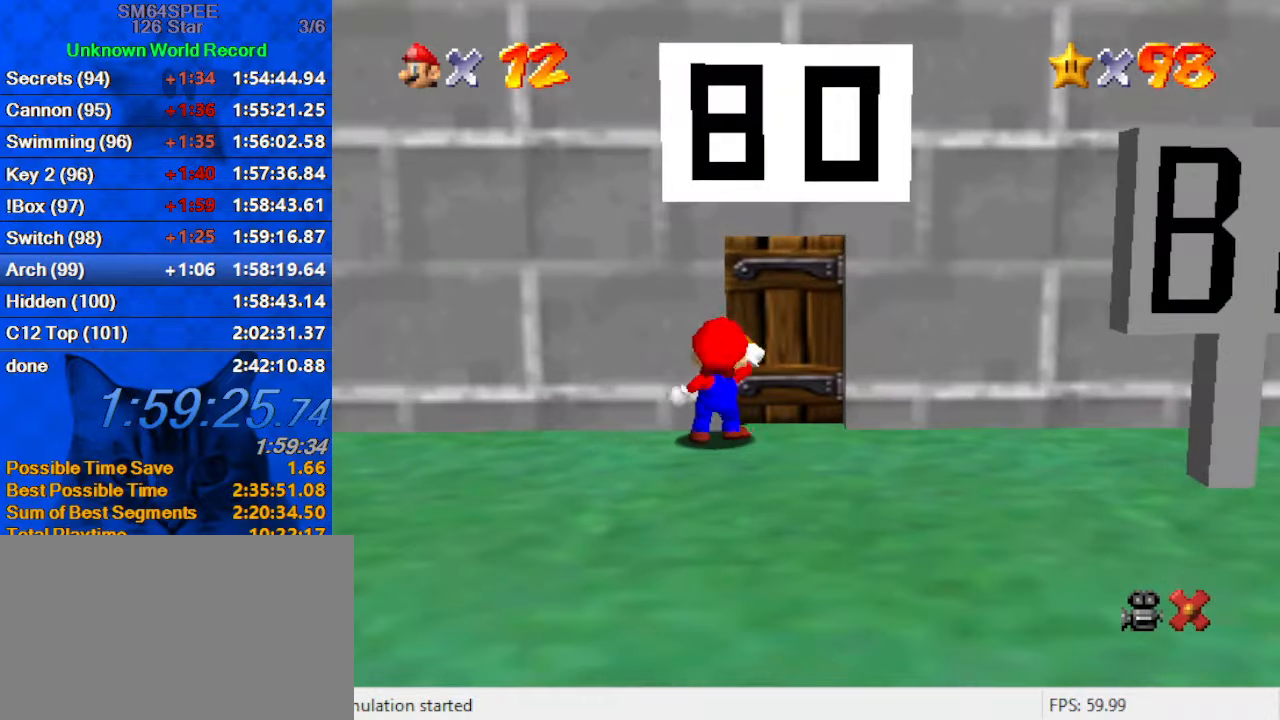
{"keys": [], "events": []}
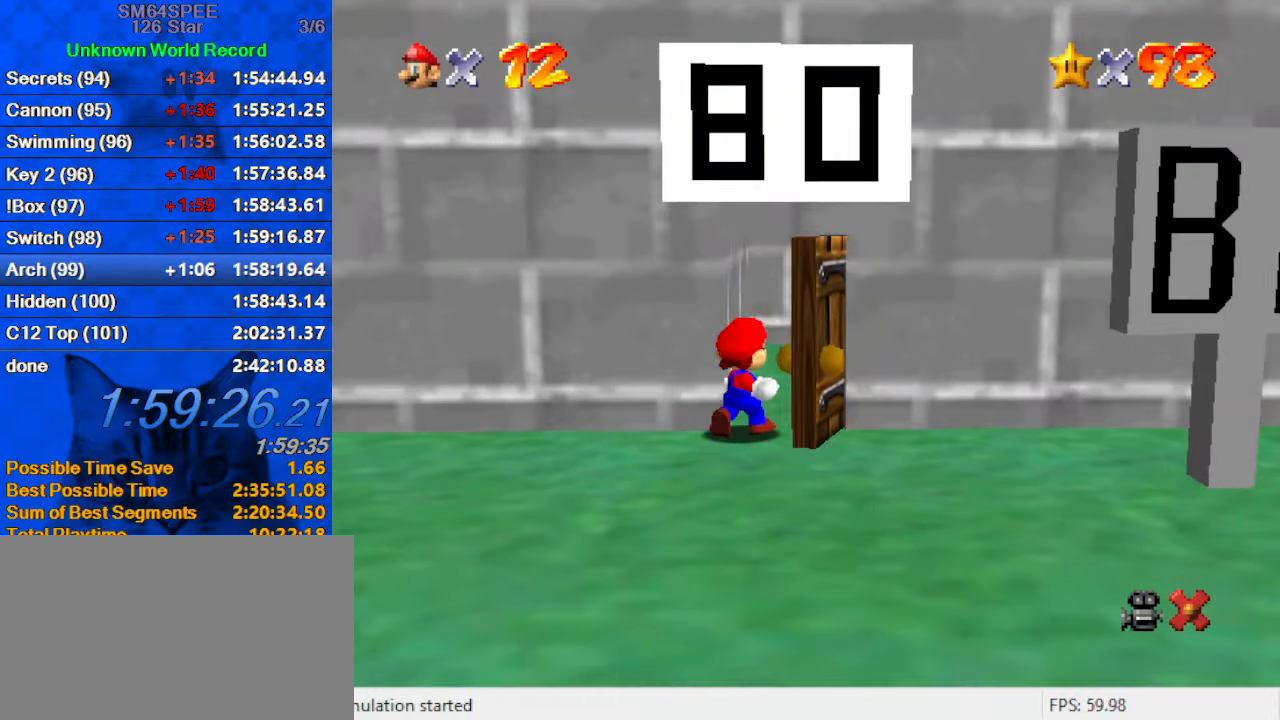
{"keys": [], "events": []}
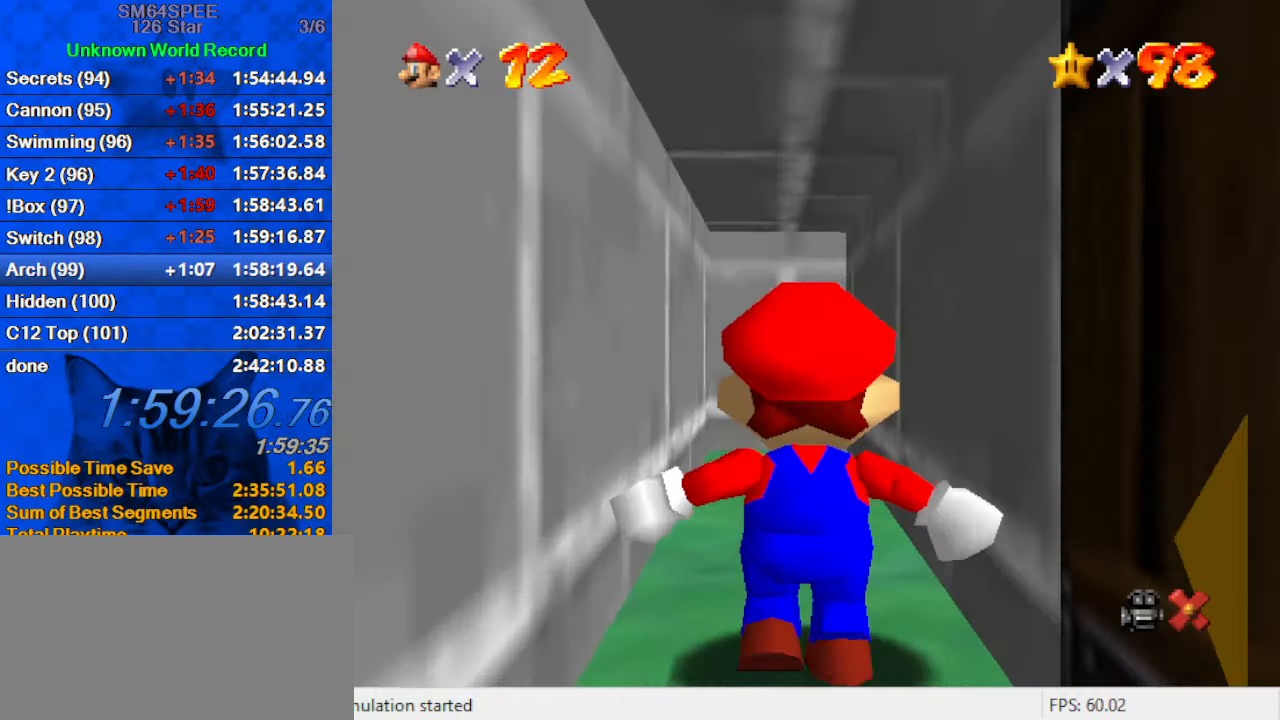
{"keys": [], "events": []}
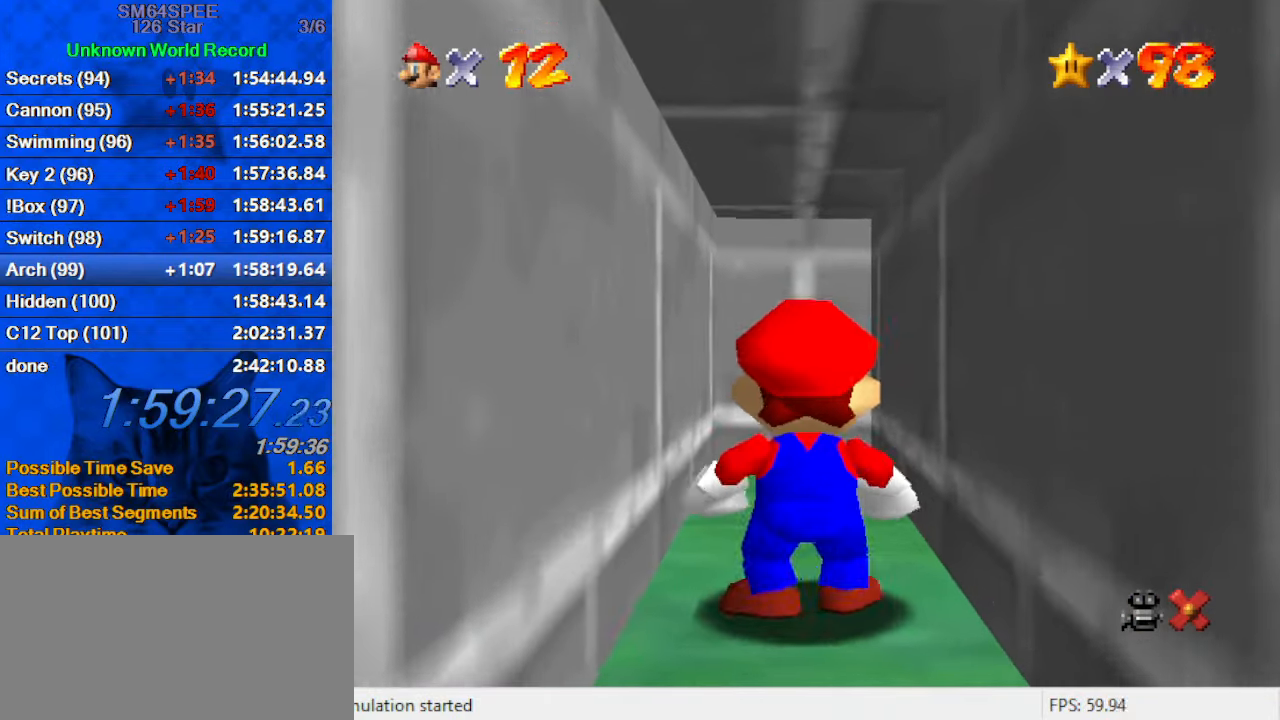
{"keys": [], "events": []}
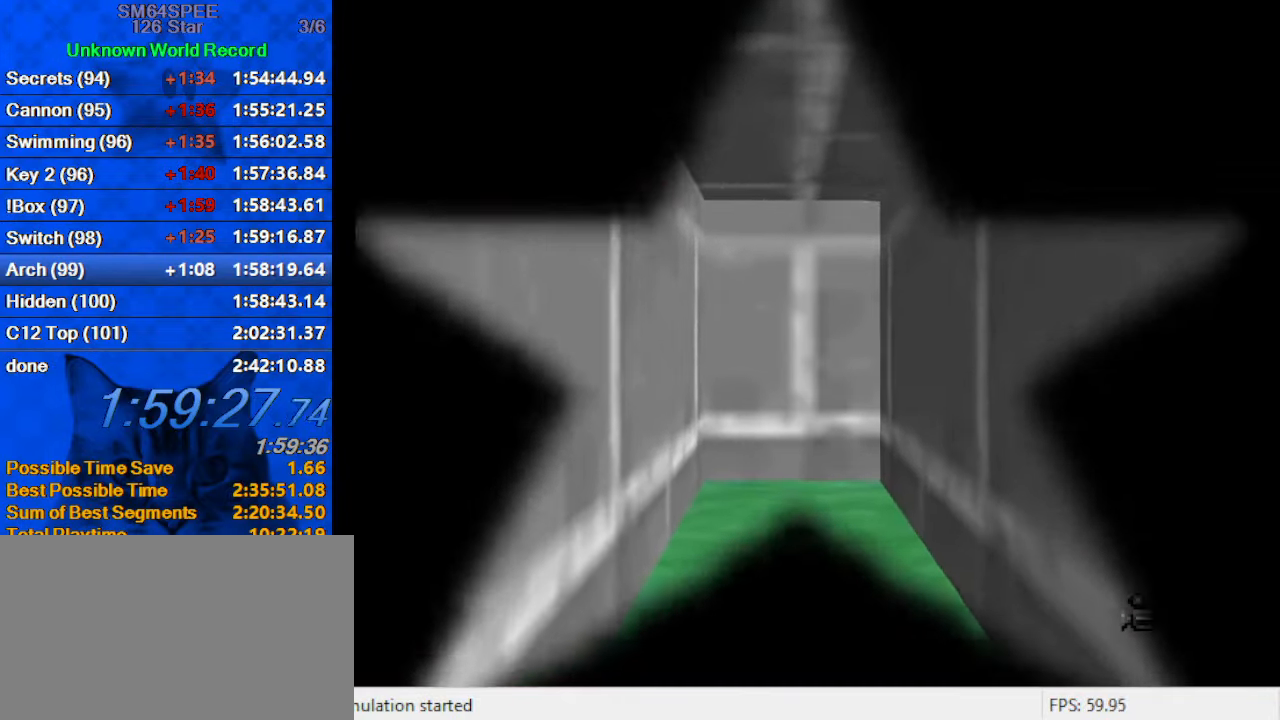
{"keys": [], "events": []}
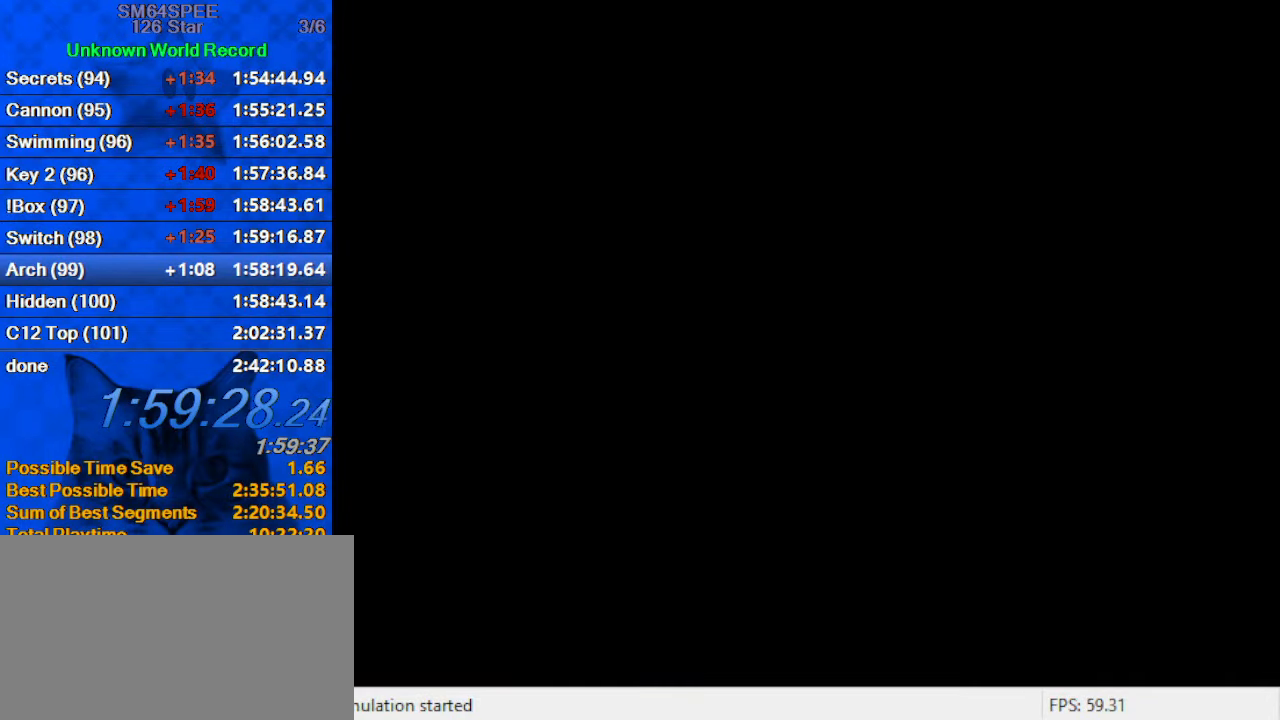
{"keys": [], "events": []}
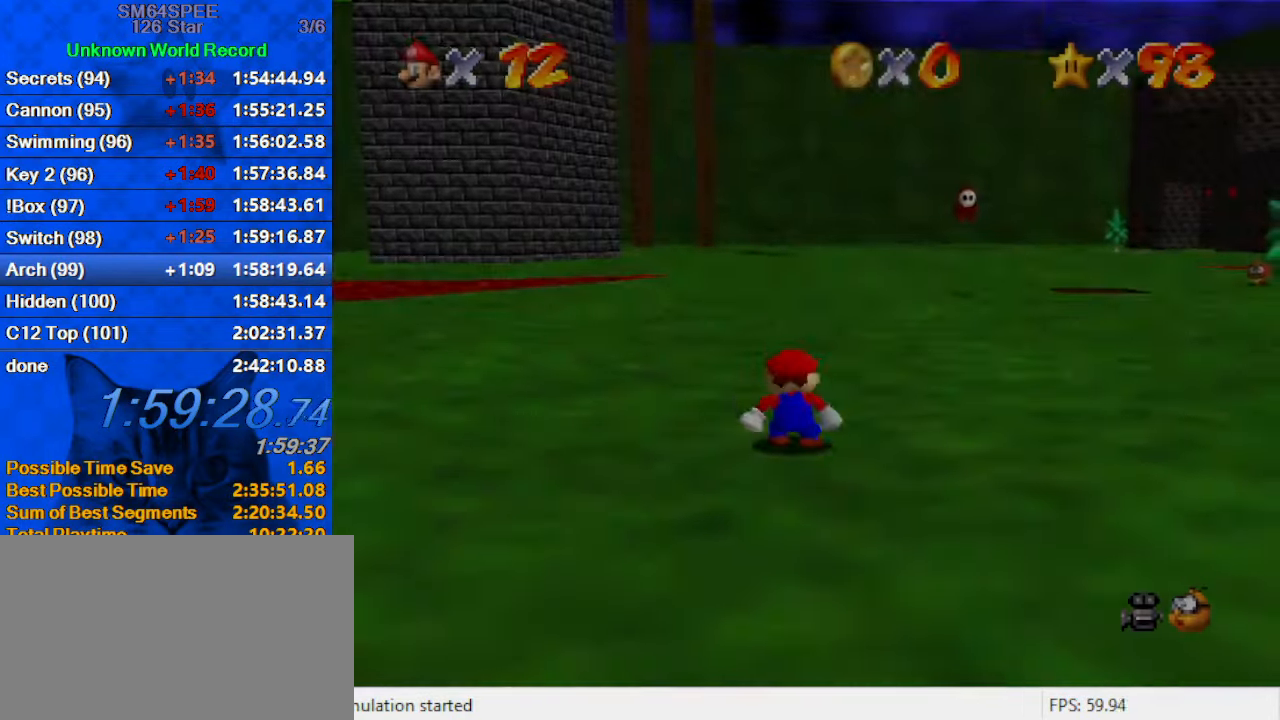
{"keys": ["up"], "events": [[133, "d", "down"], [233, "up", "down"], [333, "d", "up"]]}
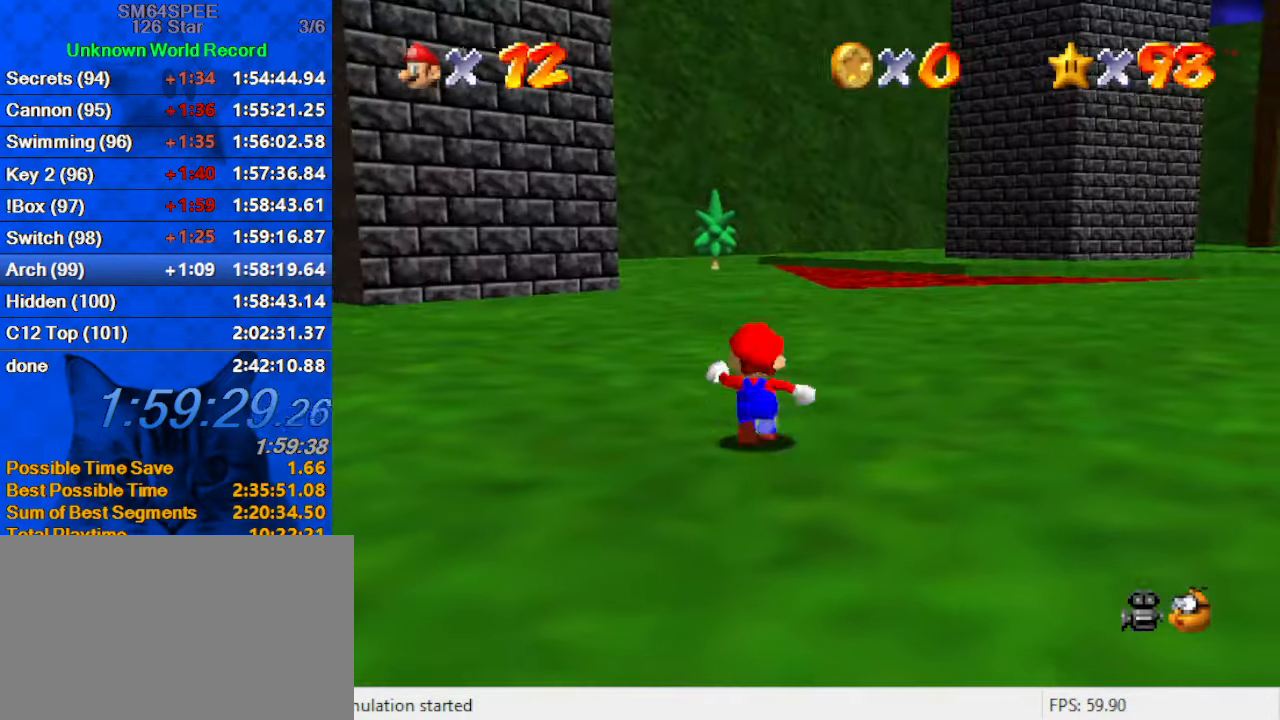
{"keys": ["left", "up"], "events": [[67, "left", "down"], [200, "shift", "down"], [399, "shift", "up"]]}
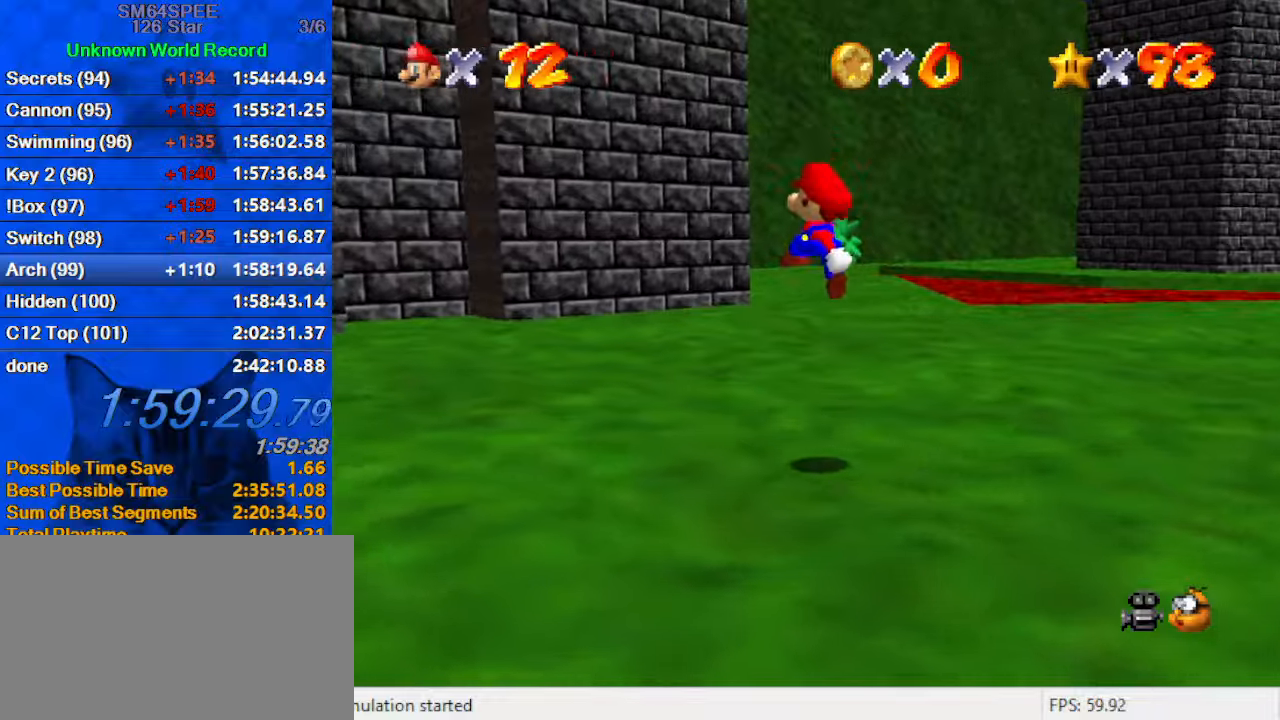
{"keys": ["left", "shift", "up"], "events": [[266, "ctrl", "down"], [333, "shift", "down"], [466, "ctrl", "up"]]}
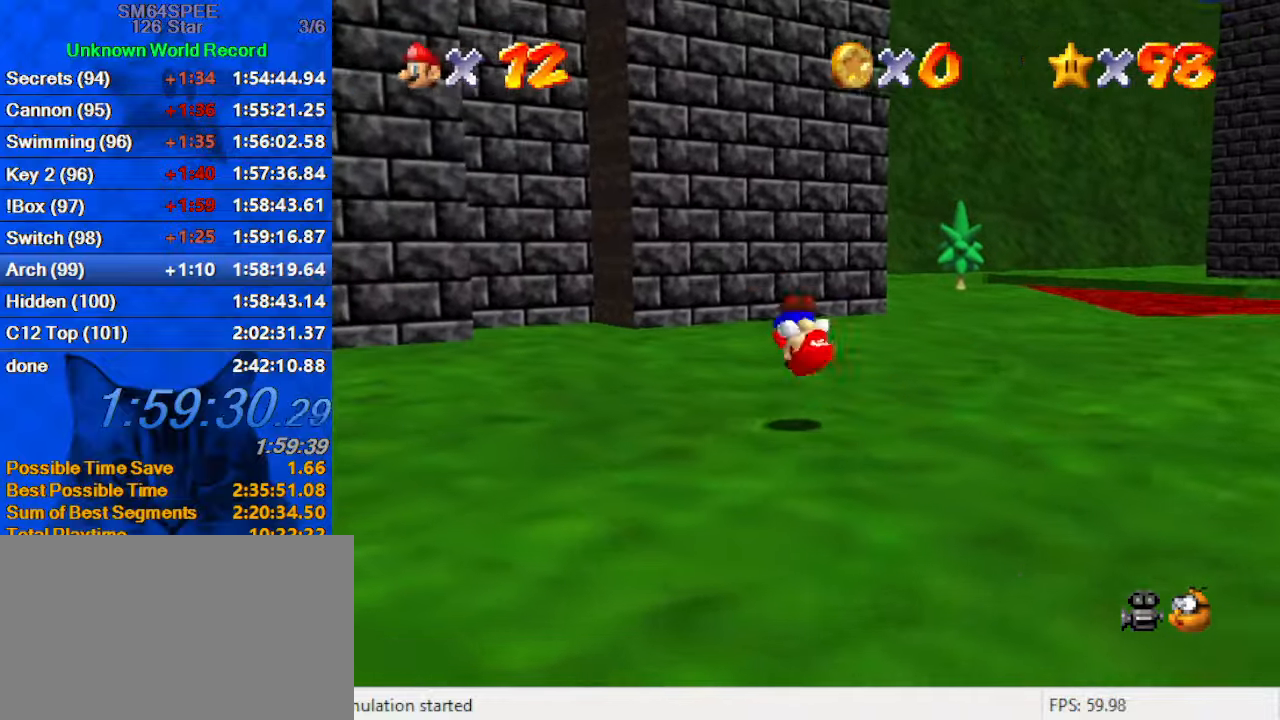
{"keys": ["left", "up"], "events": [[66, "shift", "up"], [333, "ctrl", "down"], [466, "ctrl", "up"]]}